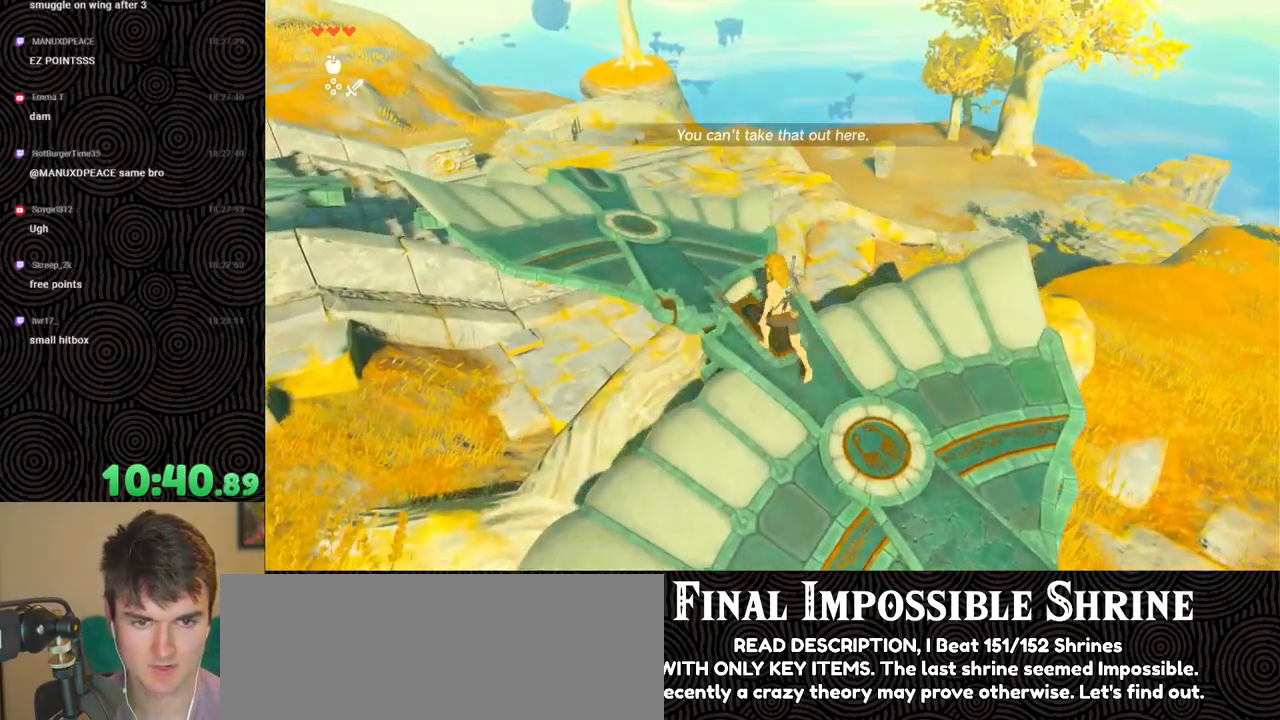
Gameplay with a controller (Nintendo layout); each line is a JSON object with the inputs held at the frame after it. "events" lists button and stick changes between this image and that frame as [ms after this image, input, new state], when the widget could be followed in between. Not read: L3 R3.
{"buttons": [], "left_stick": "up-left", "right_stick": "down-right", "events": [[367, "right_stick", "down-right"]]}
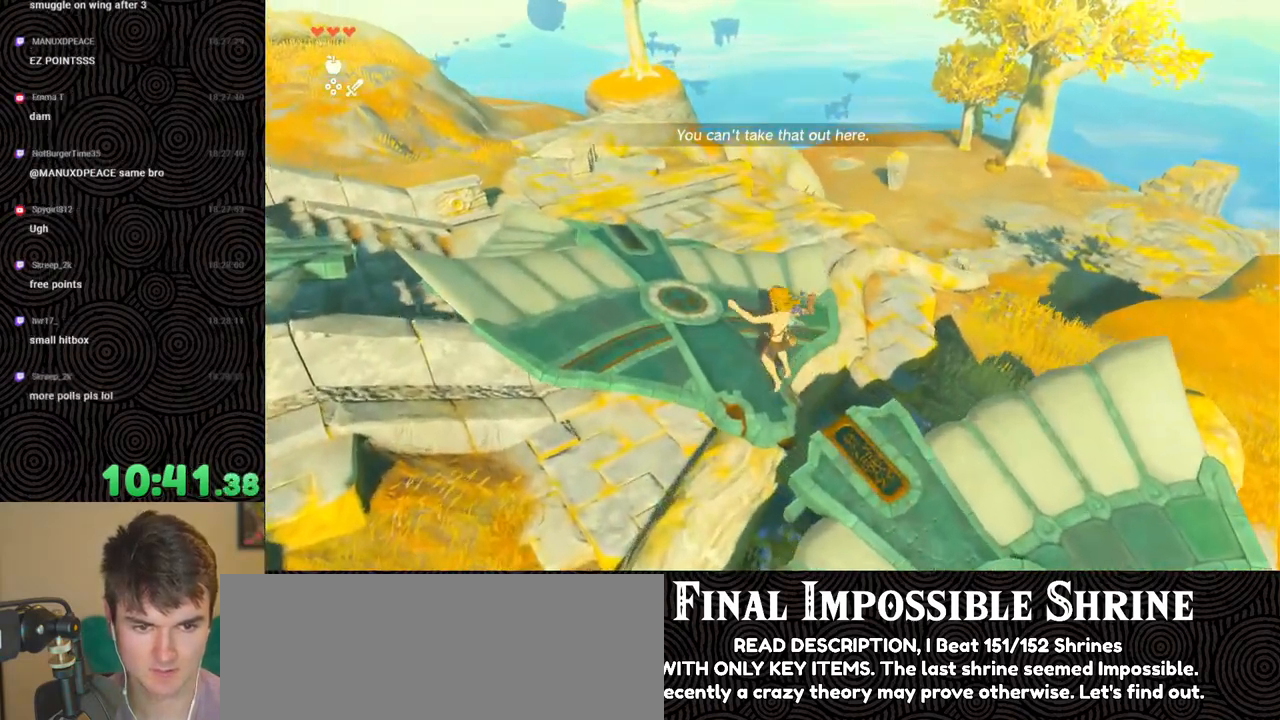
{"buttons": [], "left_stick": "up", "right_stick": "down-right", "events": [[400, "left_stick", "up"]]}
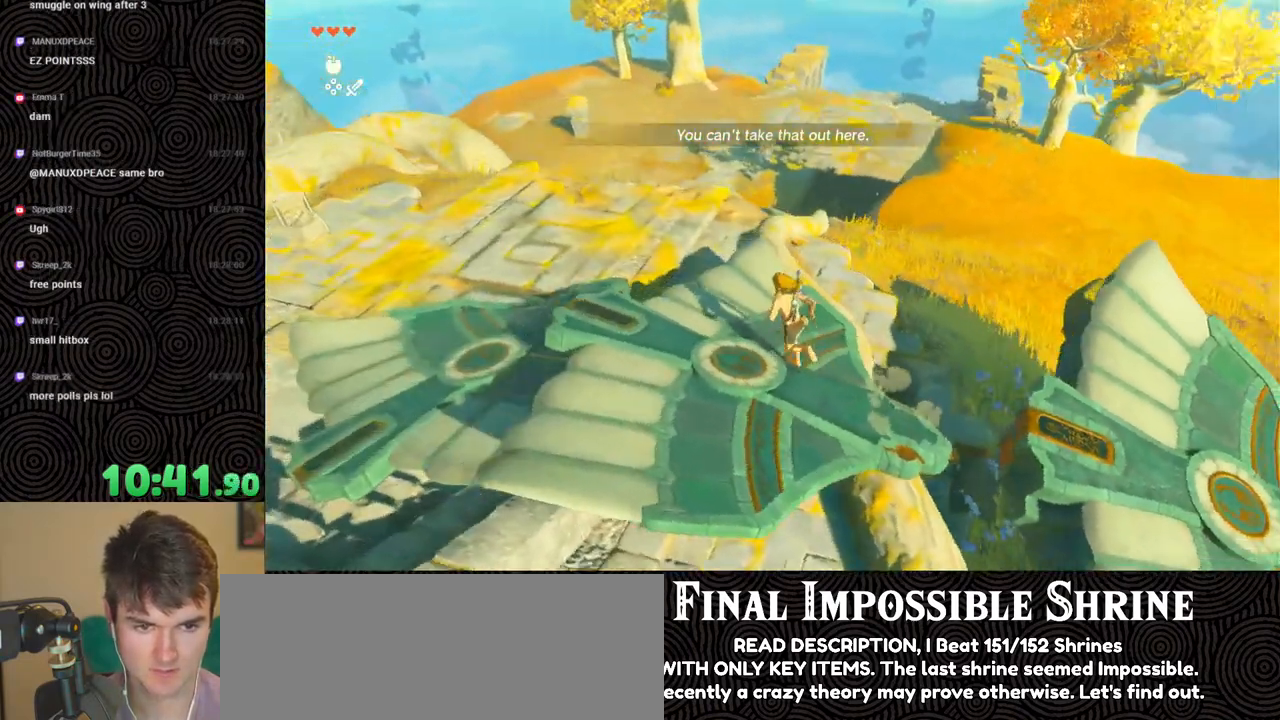
{"buttons": [], "left_stick": "up", "right_stick": "center", "events": [[183, "left_stick", "center"], [400, "left_stick", "up"], [500, "right_stick", "center"]]}
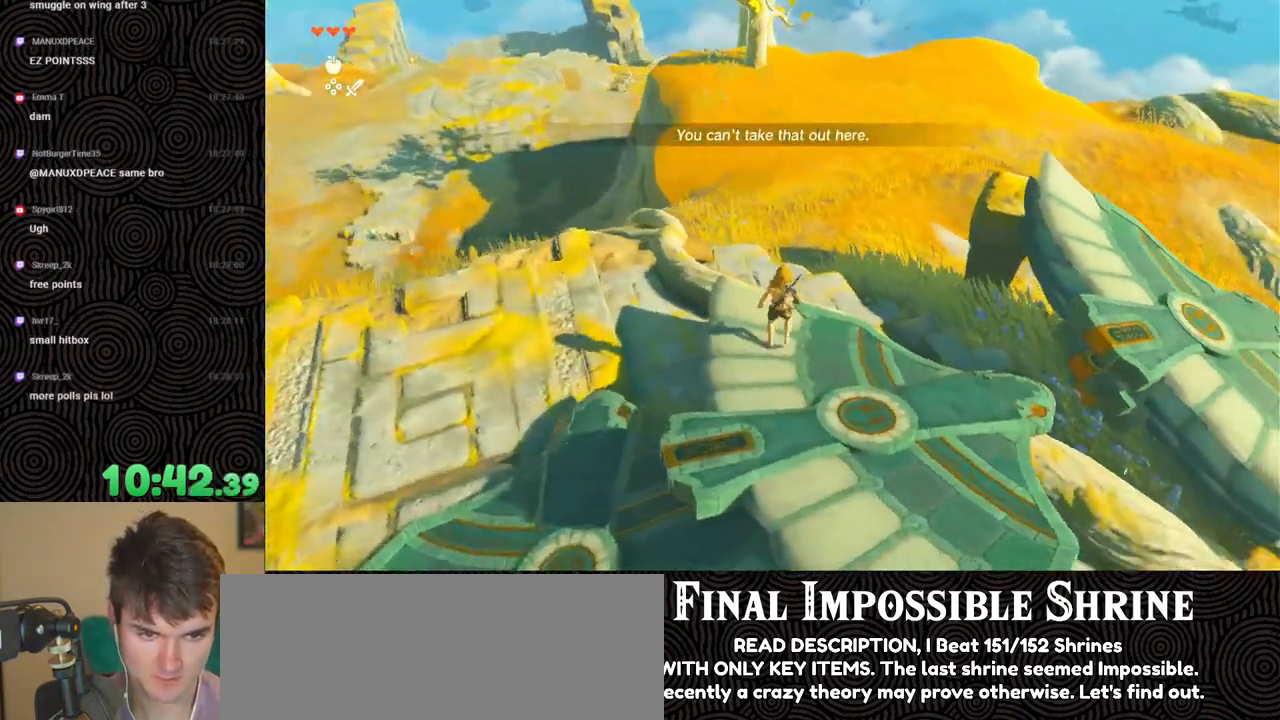
{"buttons": ["X", "DPAD_UP"], "left_stick": "center", "right_stick": "center", "events": [[33, "left_stick", "center"], [217, "DPAD_UP", "down"], [450, "X", "down"]]}
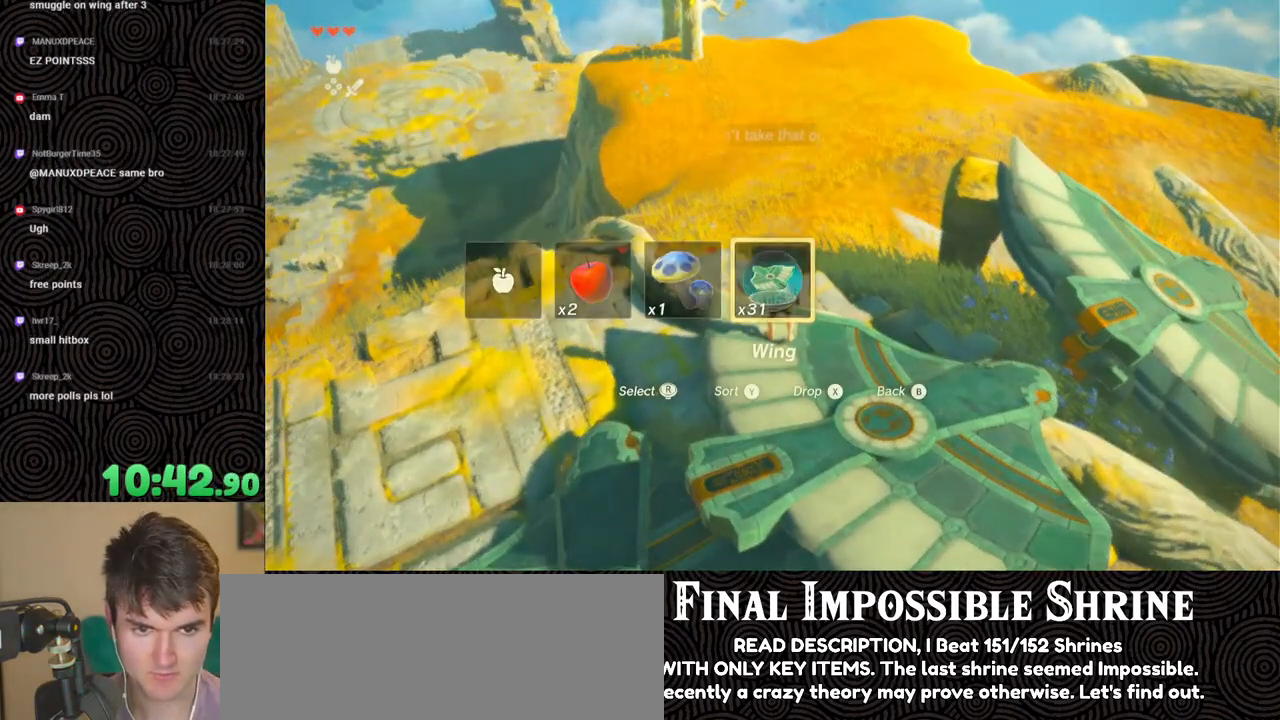
{"buttons": [], "left_stick": "center", "right_stick": "center", "events": [[83, "X", "up"], [100, "DPAD_UP", "up"]]}
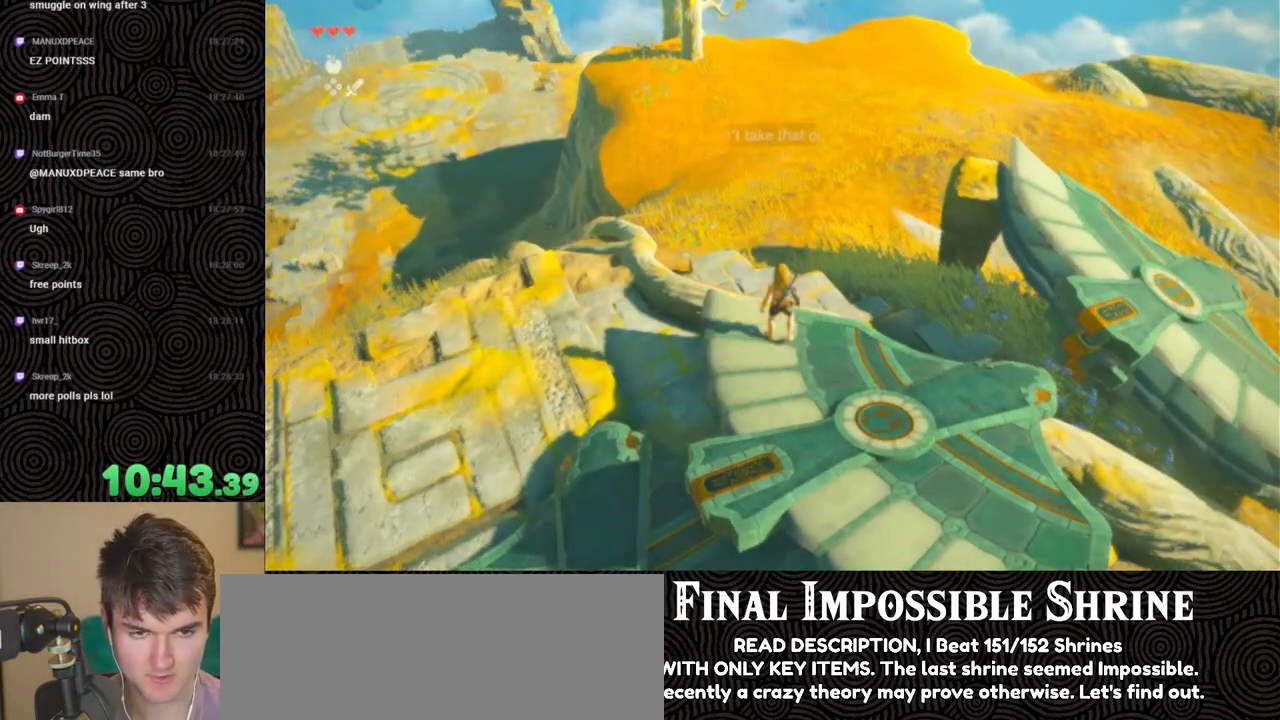
{"buttons": [], "left_stick": "center", "right_stick": "up-left", "events": [[150, "left_stick", "down"], [467, "right_stick", "up-left"], [483, "left_stick", "center"]]}
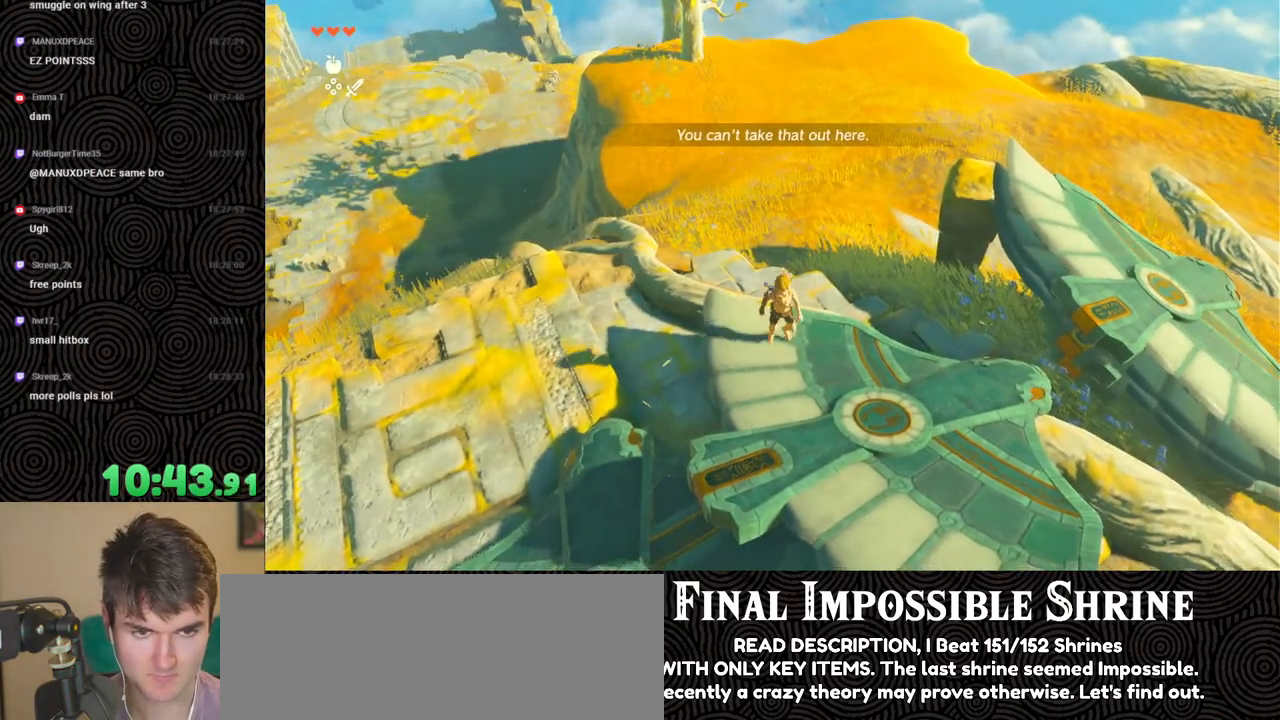
{"buttons": [], "left_stick": "up", "right_stick": "up-left", "events": [[350, "left_stick", "up"]]}
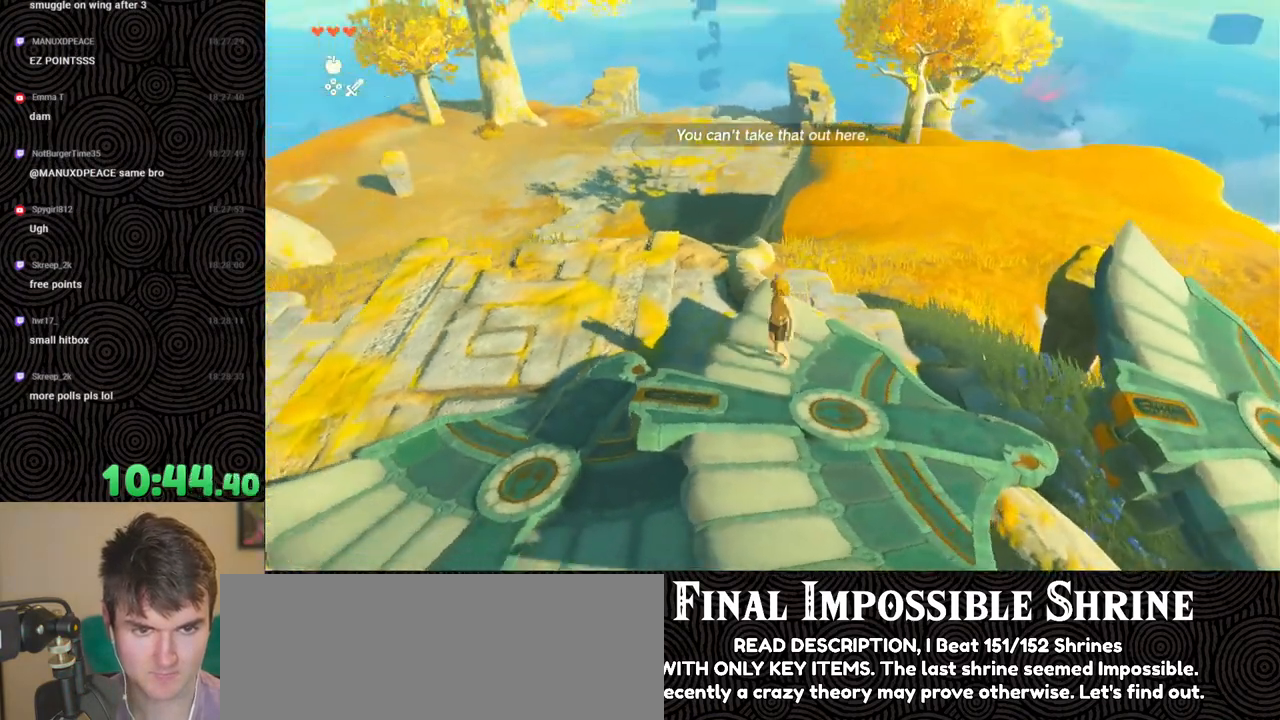
{"buttons": ["DPAD_UP"], "left_stick": "center", "right_stick": "center", "events": [[200, "left_stick", "center"], [217, "right_stick", "center"], [333, "DPAD_UP", "down"]]}
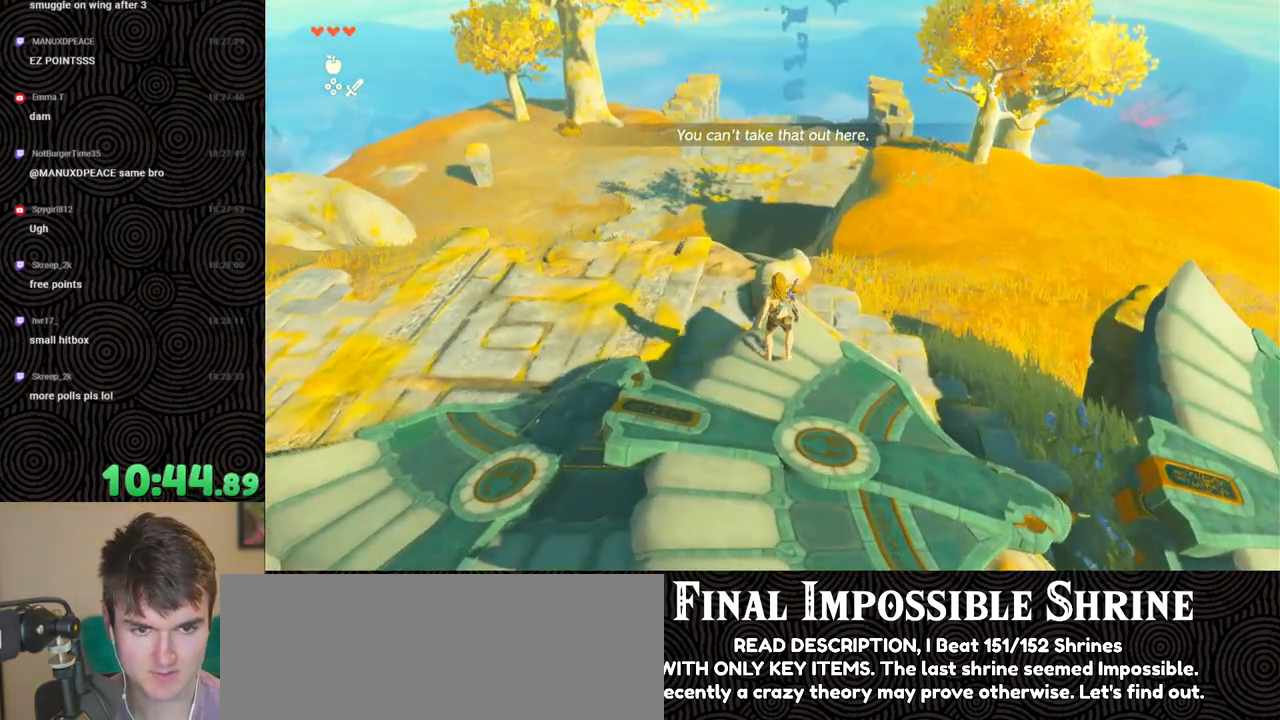
{"buttons": [], "left_stick": "center", "right_stick": "center", "events": [[50, "X", "down"], [183, "X", "up"], [217, "DPAD_UP", "up"]]}
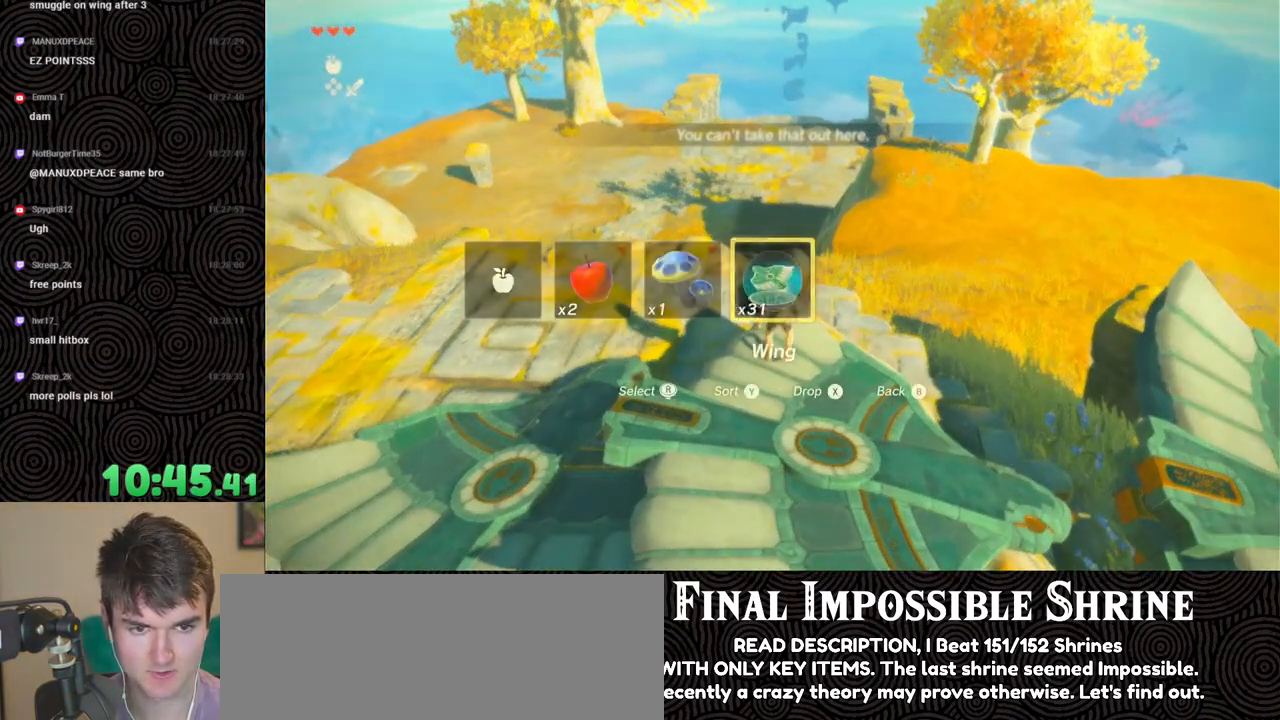
{"buttons": [], "left_stick": "center", "right_stick": "center", "events": []}
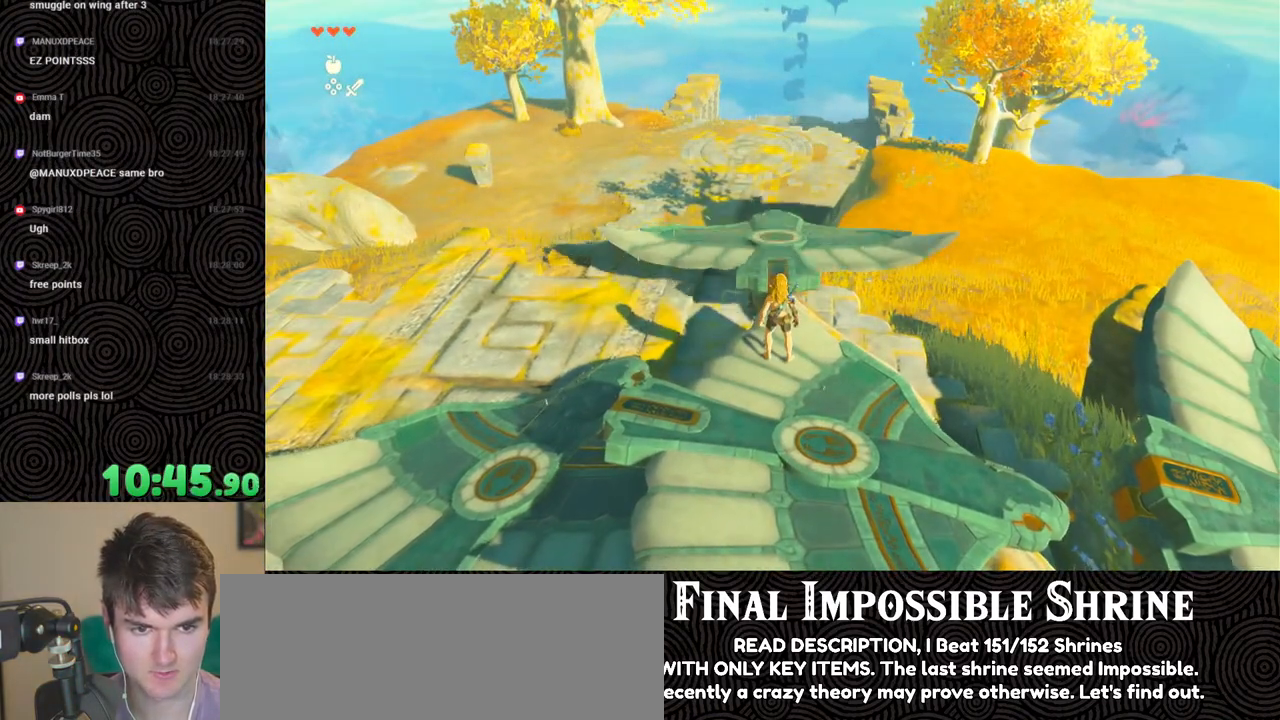
{"buttons": [], "left_stick": "down", "right_stick": "up-left", "events": [[67, "right_stick", "down-right"], [200, "right_stick", "down"], [317, "left_stick", "down"], [317, "right_stick", "center"], [383, "right_stick", "up-left"]]}
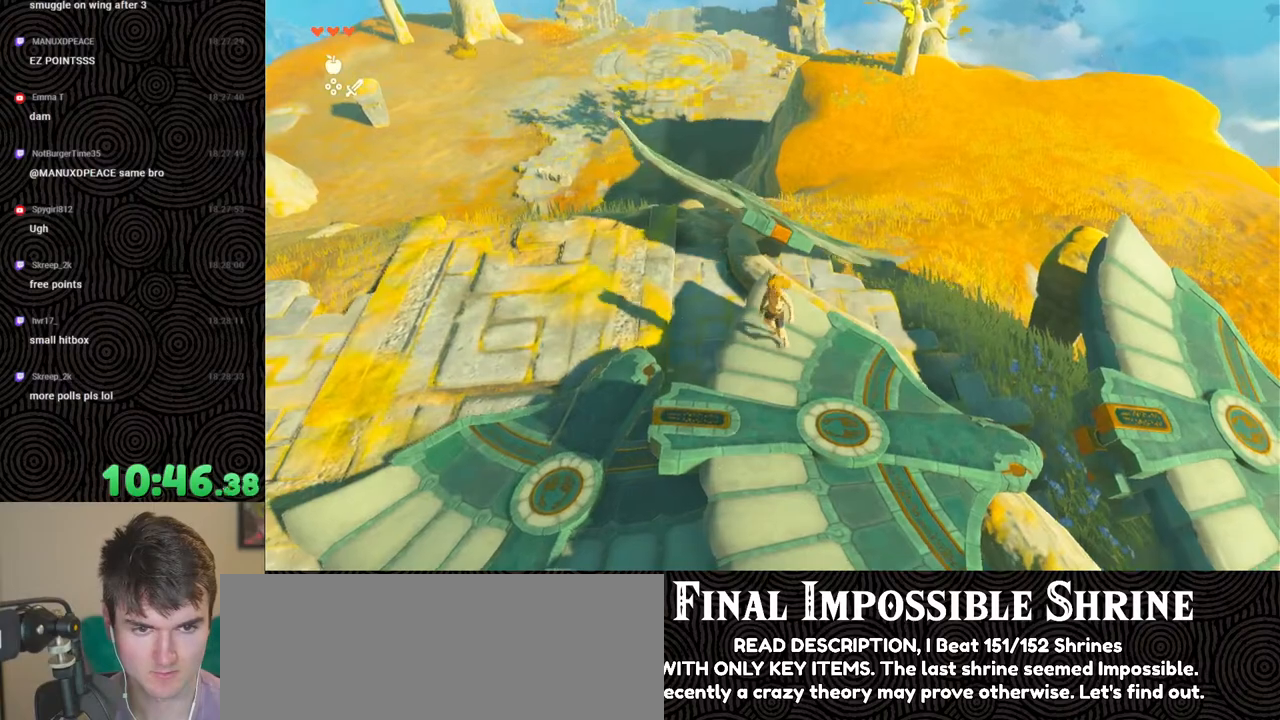
{"buttons": [], "left_stick": "center", "right_stick": "center", "events": [[133, "right_stick", "up"], [300, "right_stick", "center"], [317, "left_stick", "center"]]}
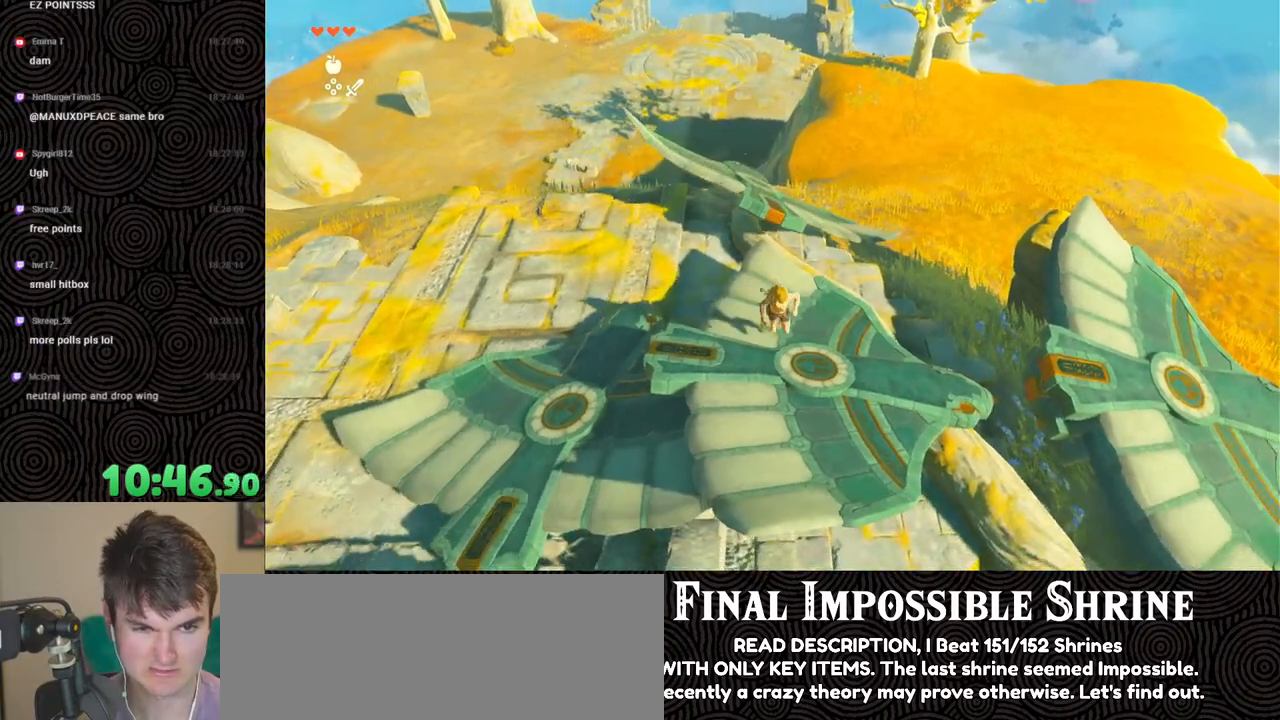
{"buttons": [], "left_stick": "up", "right_stick": "center", "events": [[50, "left_stick", "up"]]}
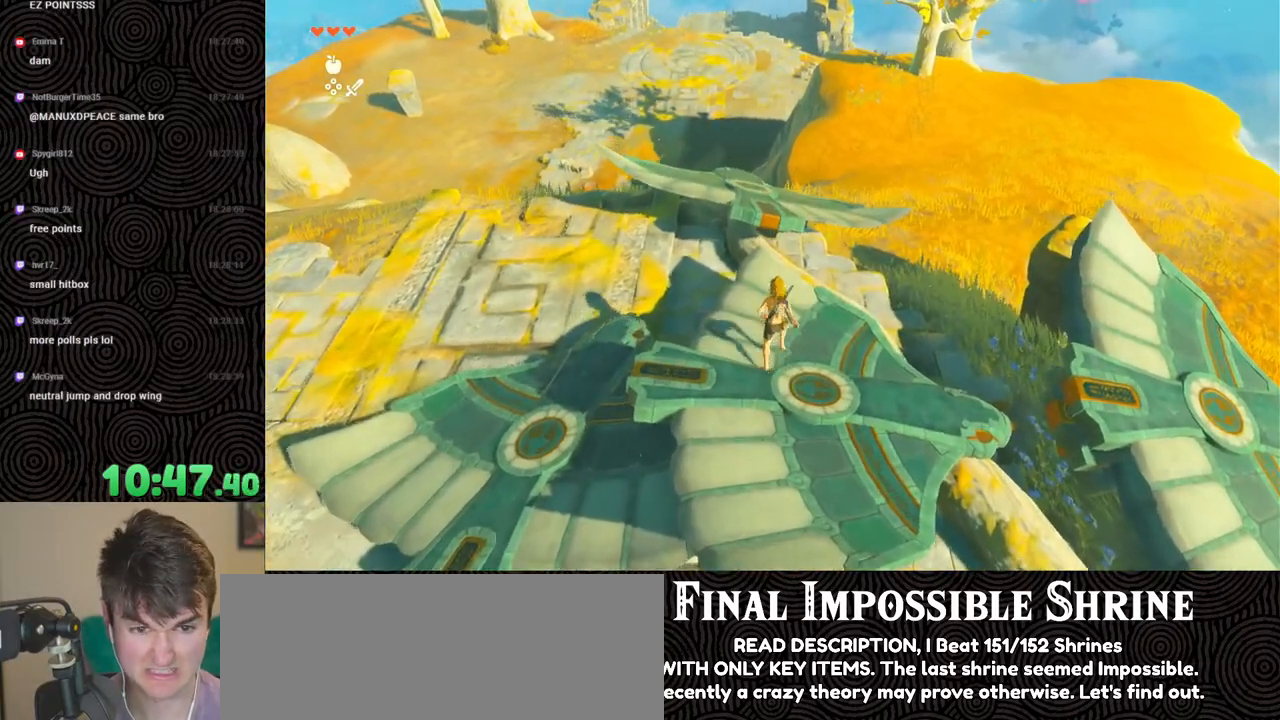
{"buttons": ["X"], "left_stick": "up", "right_stick": "center", "events": [[400, "X", "down"]]}
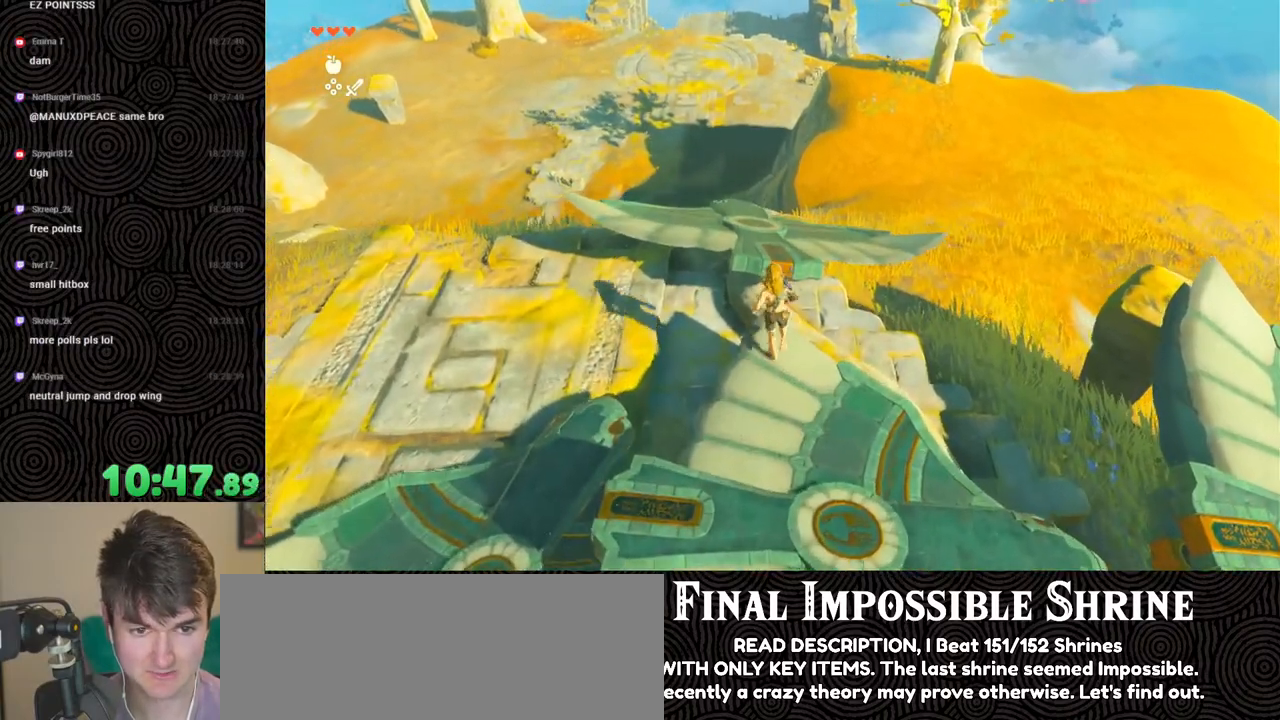
{"buttons": [], "left_stick": "center", "right_stick": "right", "events": [[50, "X", "up"], [333, "right_stick", "right"], [467, "left_stick", "center"]]}
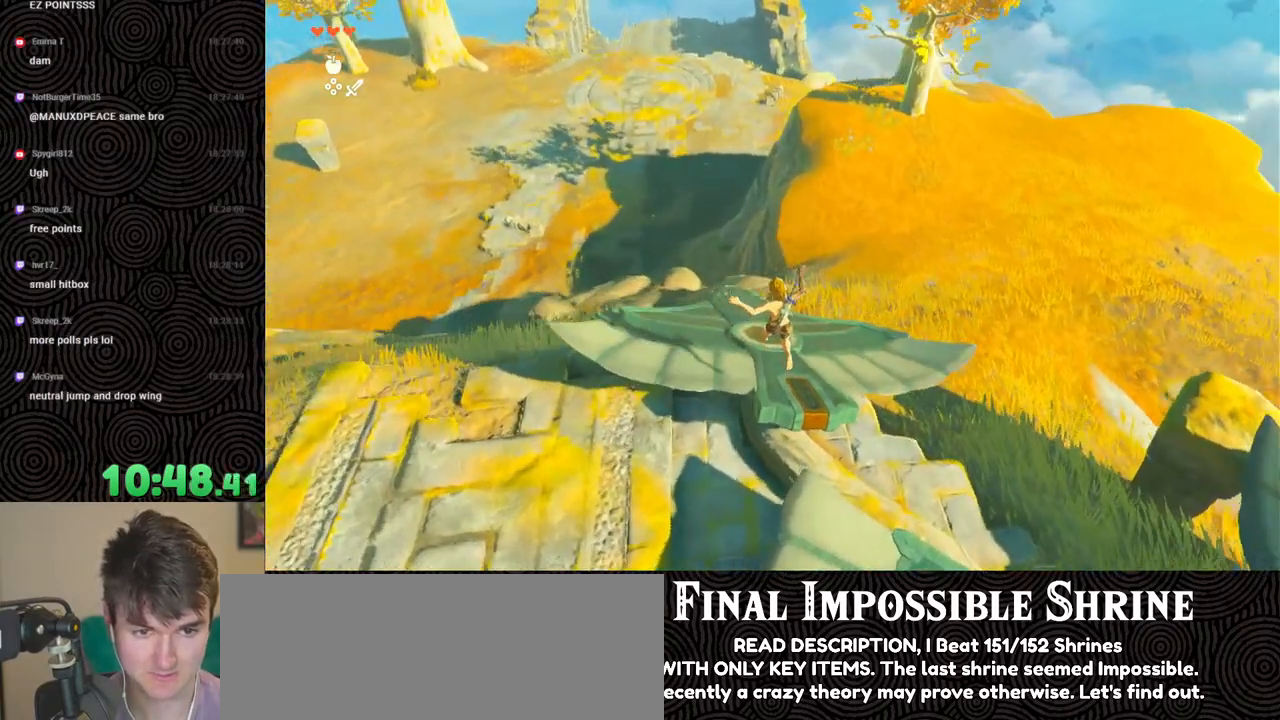
{"buttons": [], "left_stick": "up", "right_stick": "center", "events": [[233, "left_stick", "up"], [317, "right_stick", "down-right"], [483, "right_stick", "center"]]}
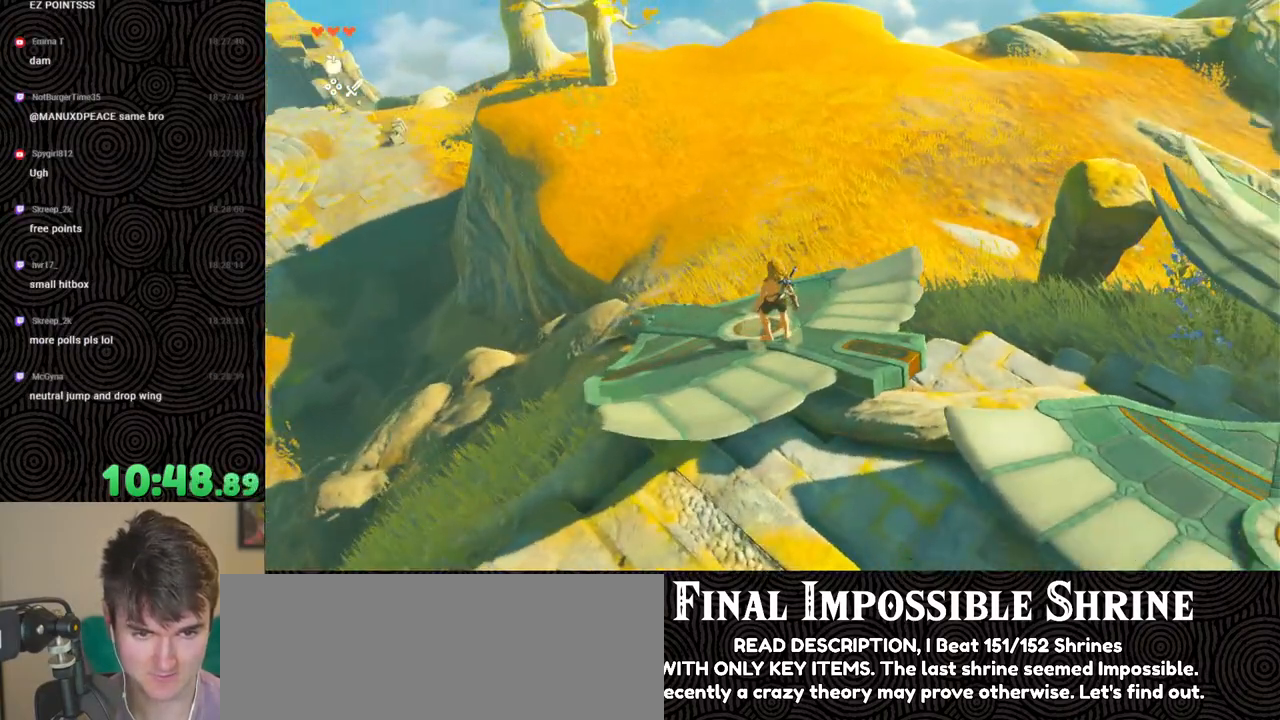
{"buttons": [], "left_stick": "center", "right_stick": "center", "events": [[383, "left_stick", "center"]]}
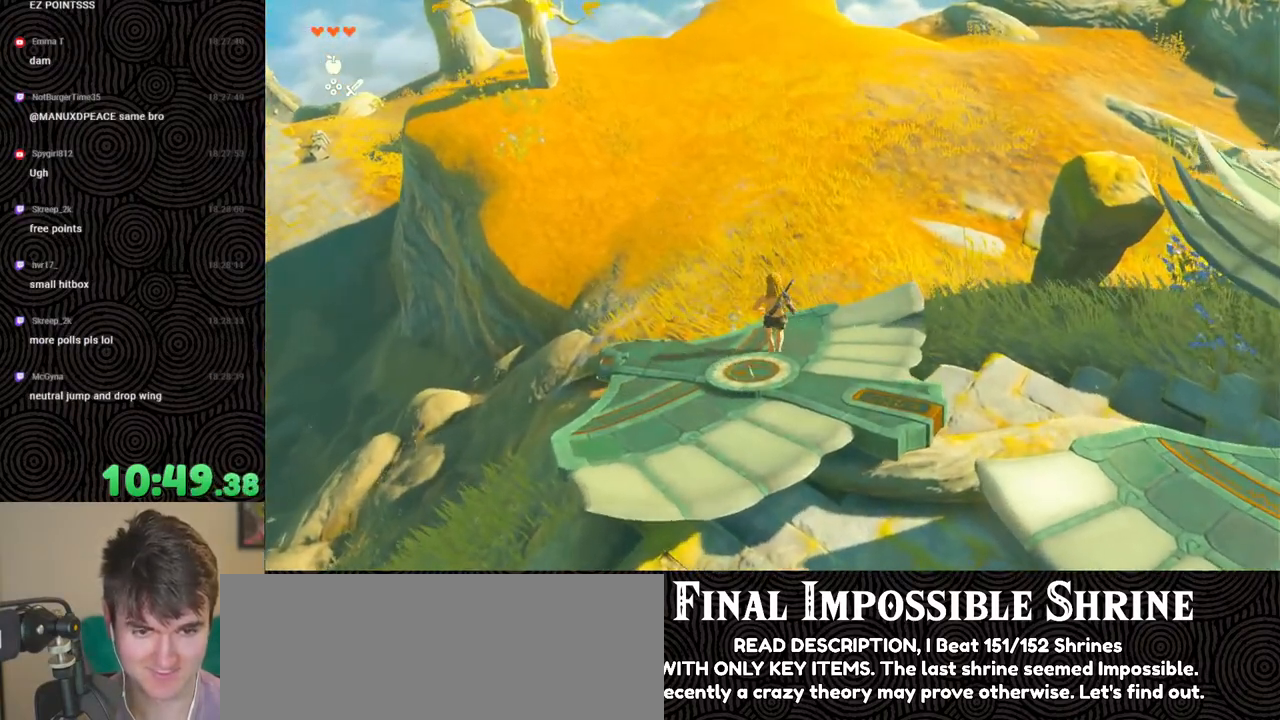
{"buttons": ["DPAD_UP"], "left_stick": "center", "right_stick": "center", "events": [[33, "DPAD_UP", "down"], [267, "X", "down"], [383, "X", "up"]]}
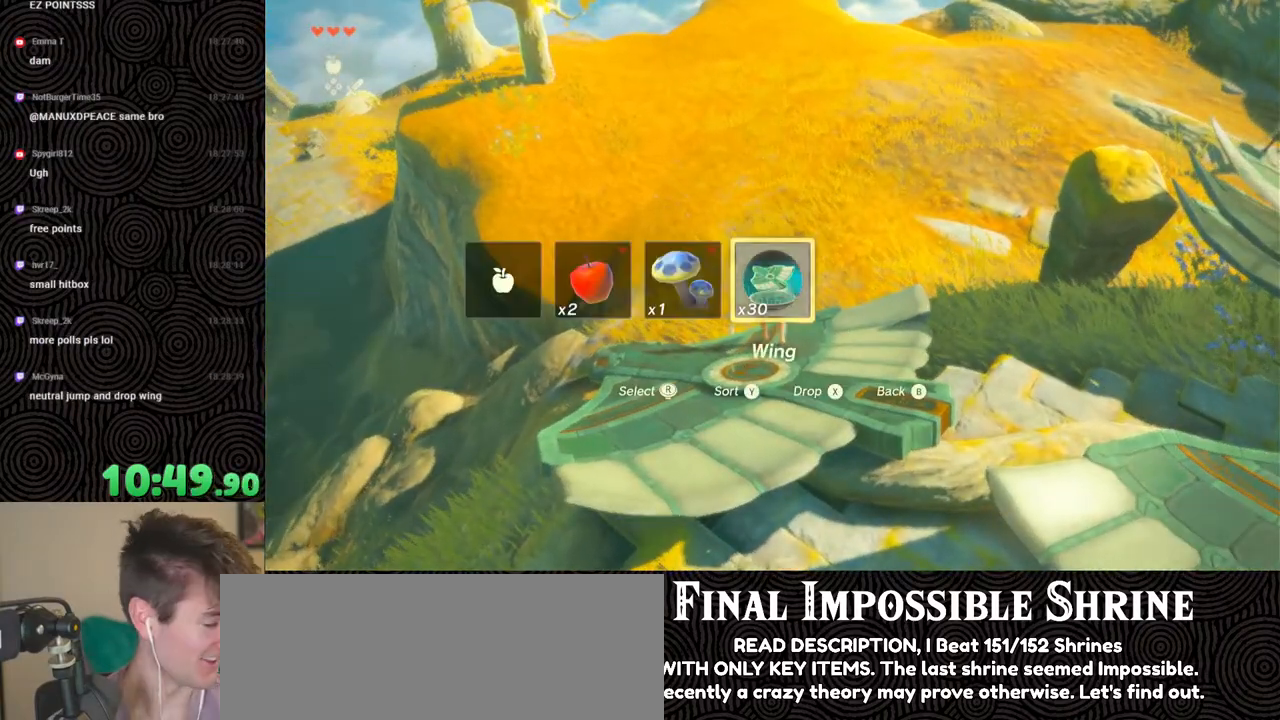
{"buttons": [], "left_stick": "down", "right_stick": "center", "events": [[100, "DPAD_UP", "up"], [483, "left_stick", "down"]]}
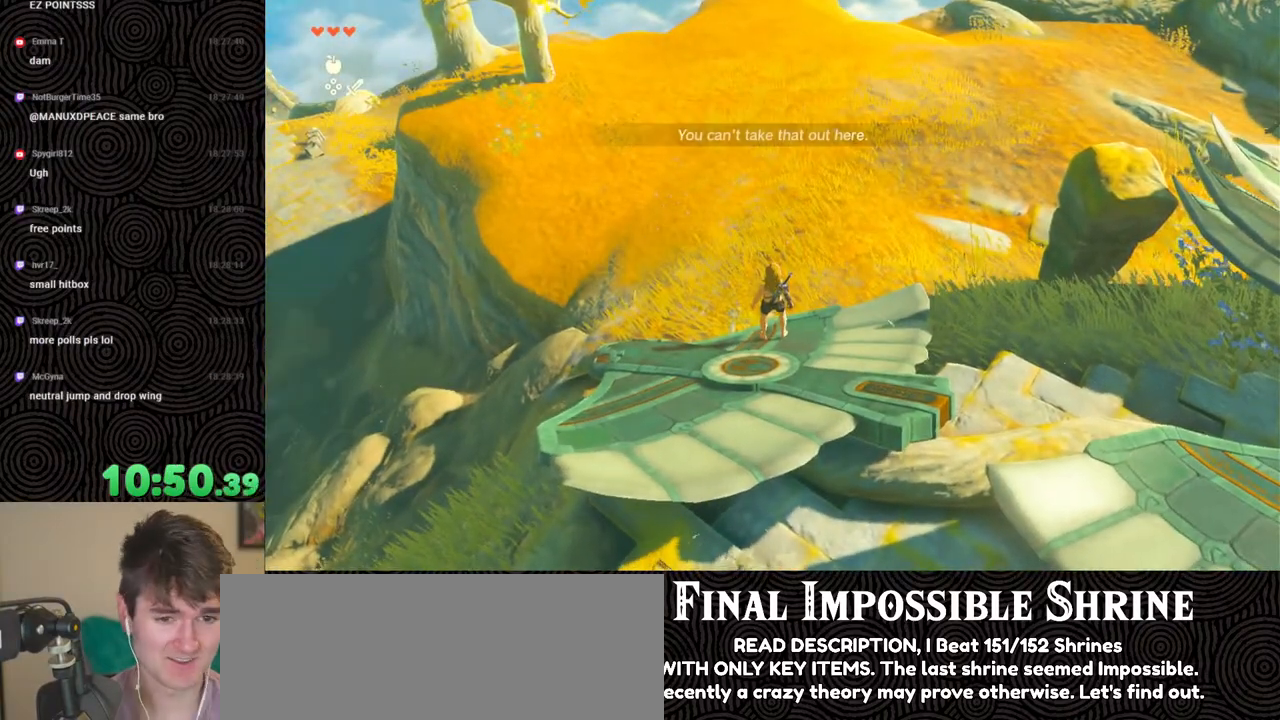
{"buttons": [], "left_stick": "center", "right_stick": "center", "events": [[217, "right_stick", "up"], [283, "right_stick", "up-left"], [383, "left_stick", "center"], [400, "right_stick", "left"], [500, "right_stick", "center"]]}
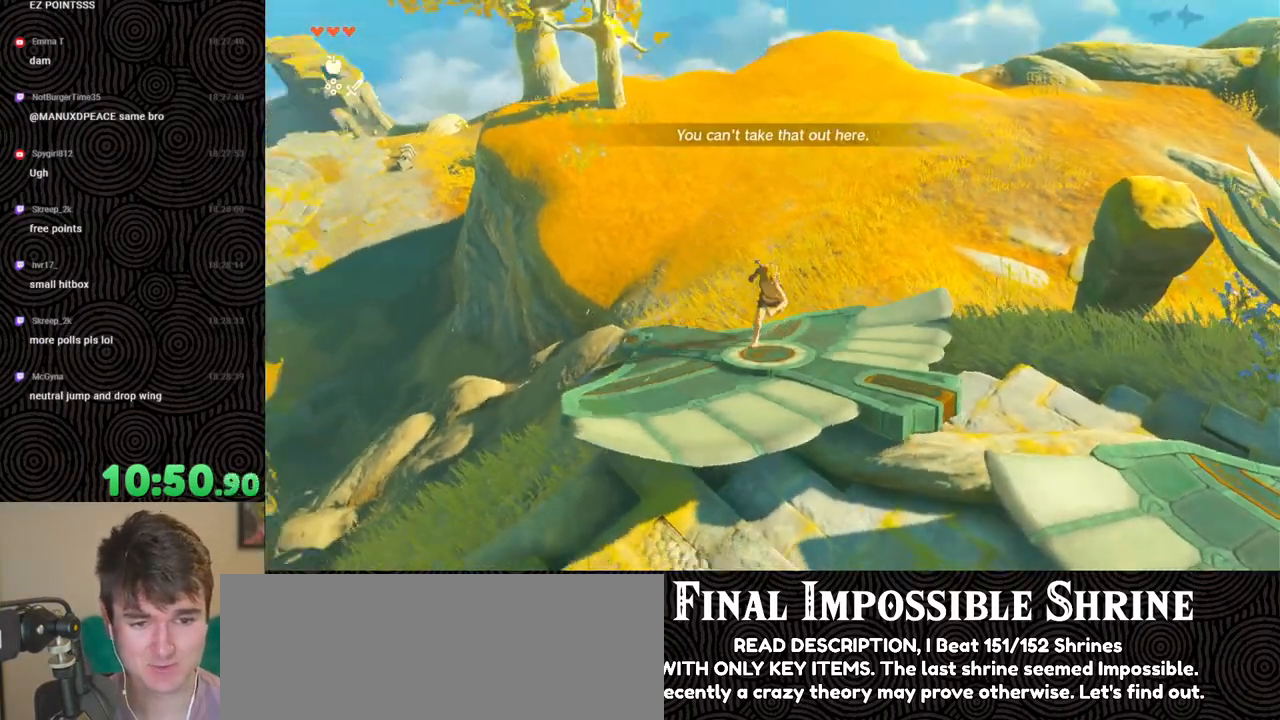
{"buttons": [], "left_stick": "center", "right_stick": "down-right", "events": [[50, "left_stick", "left"], [283, "right_stick", "down-right"], [483, "left_stick", "center"]]}
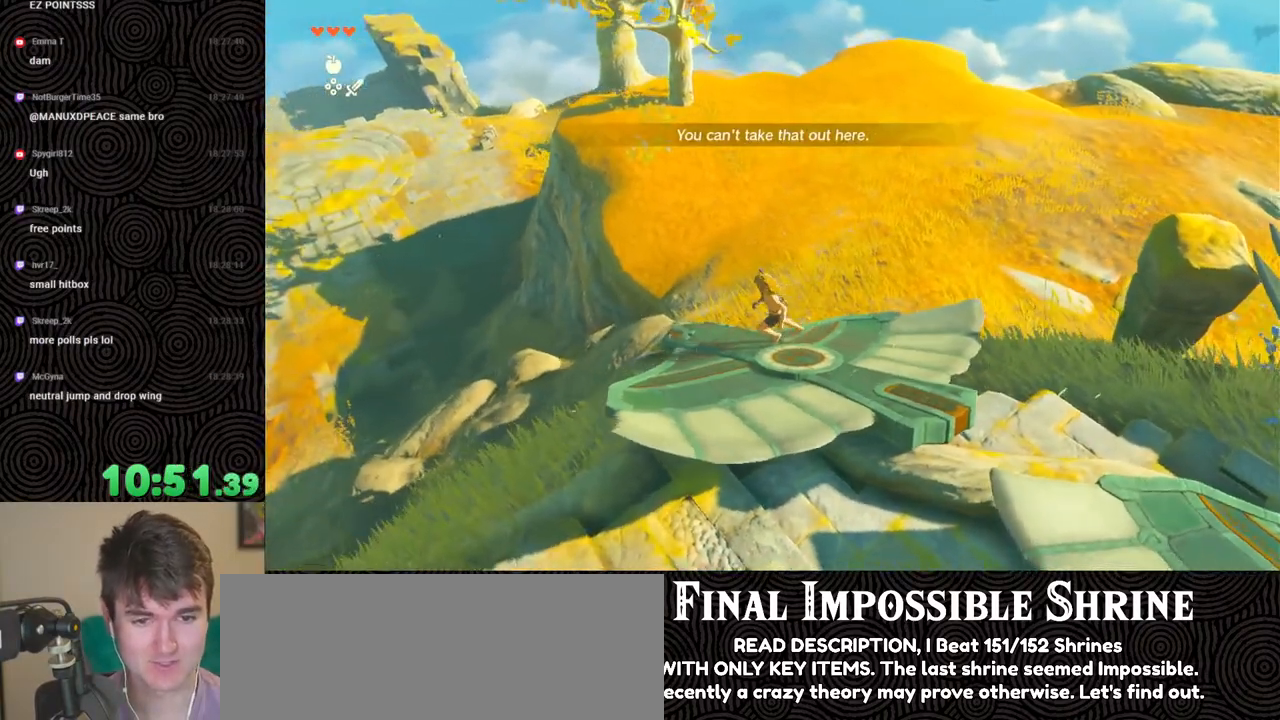
{"buttons": [], "left_stick": "center", "right_stick": "center", "events": [[300, "left_stick", "up"], [417, "right_stick", "center"], [450, "left_stick", "center"]]}
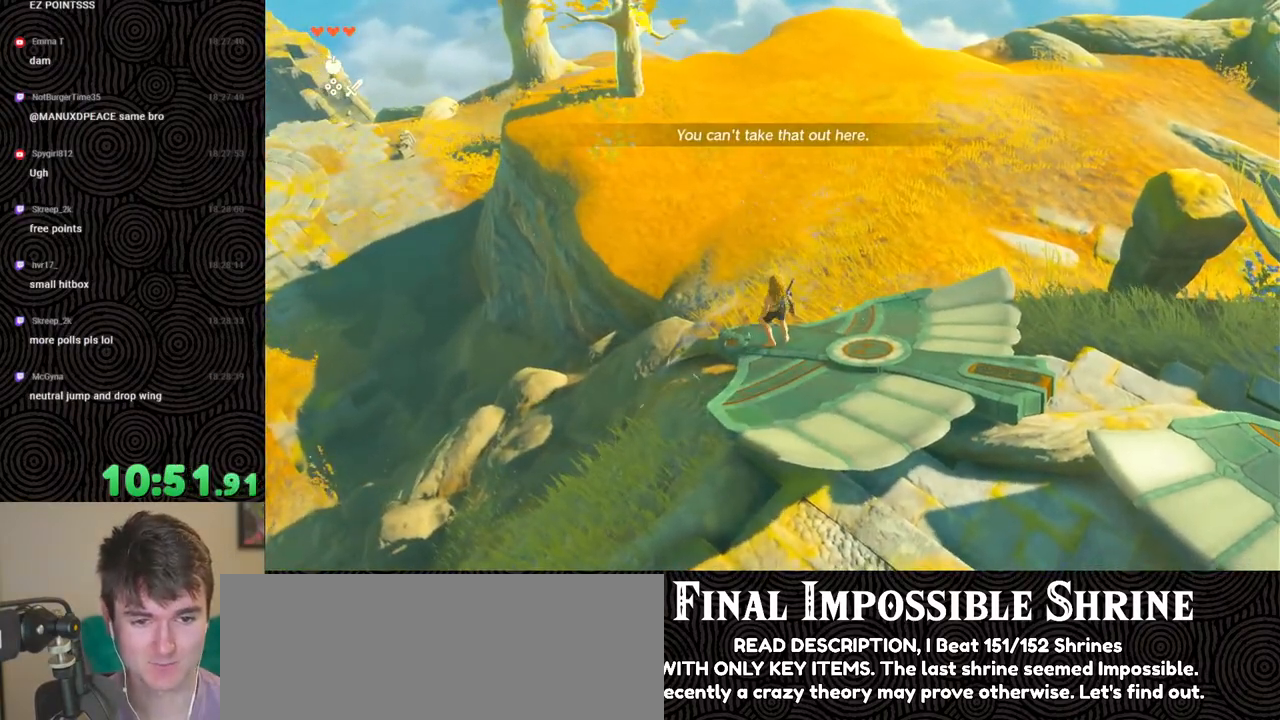
{"buttons": [], "left_stick": "center", "right_stick": "center", "events": [[100, "DPAD_UP", "down"], [300, "X", "down"], [433, "X", "up"], [483, "DPAD_UP", "up"]]}
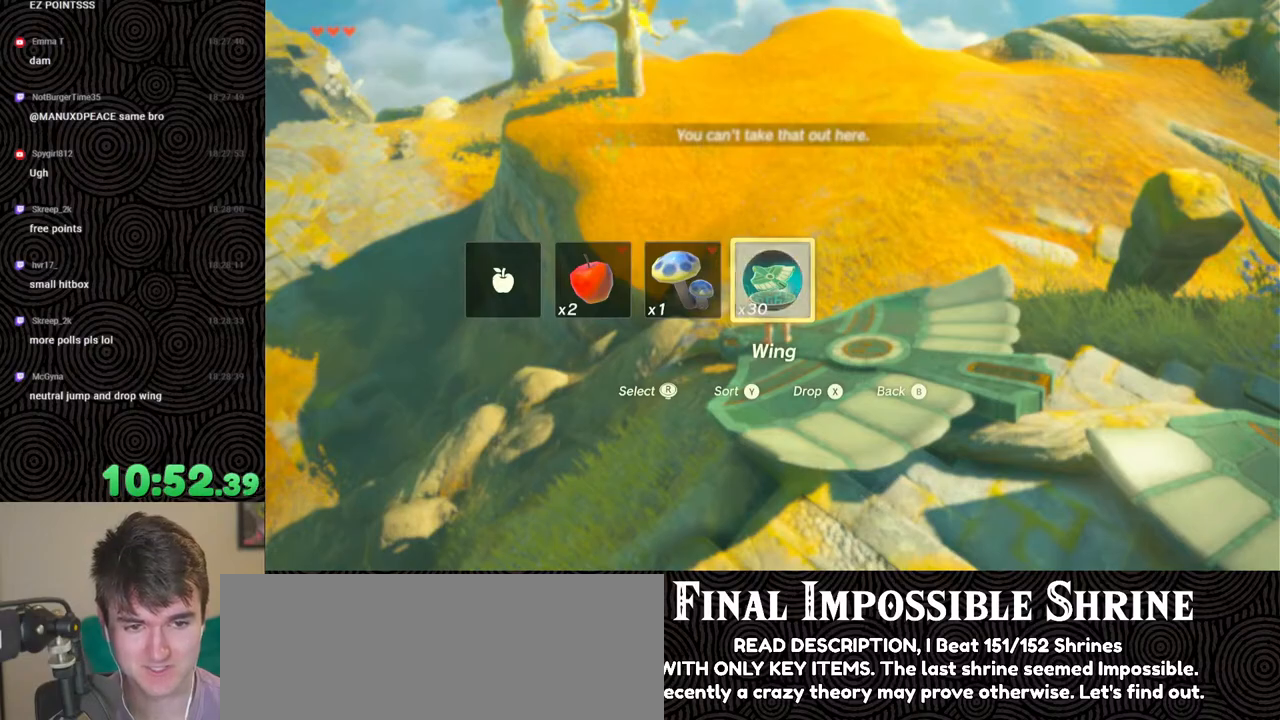
{"buttons": [], "left_stick": "center", "right_stick": "center", "events": []}
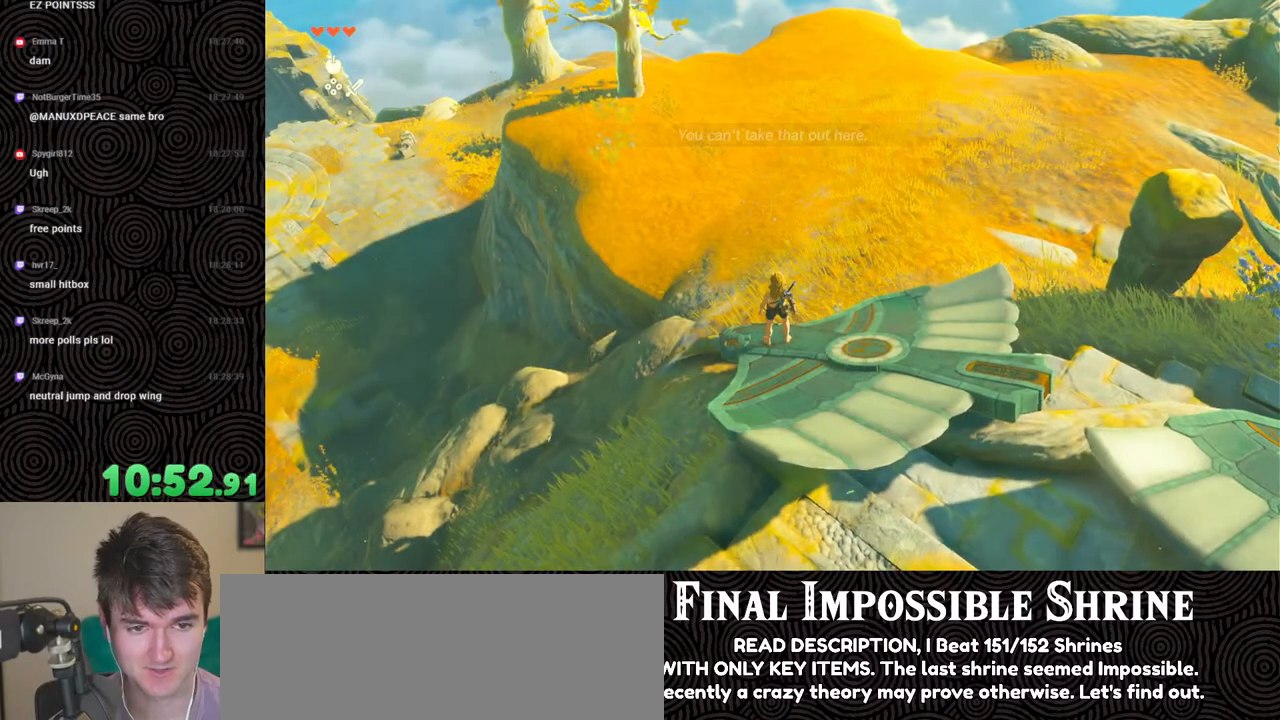
{"buttons": ["DPAD_UP"], "left_stick": "center", "right_stick": "center", "events": [[17, "left_stick", "up"], [117, "left_stick", "center"], [383, "DPAD_UP", "down"]]}
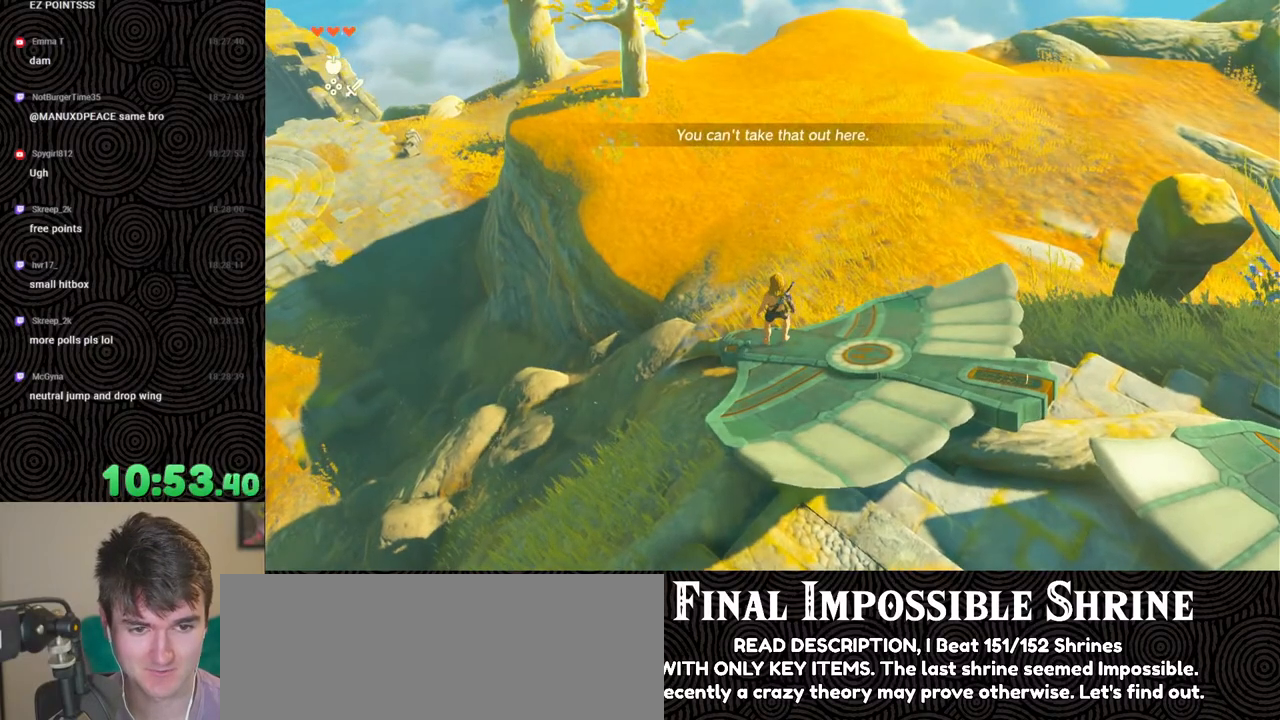
{"buttons": [], "left_stick": "center", "right_stick": "left", "events": [[117, "X", "down"], [250, "X", "up"], [283, "DPAD_UP", "up"], [500, "right_stick", "left"]]}
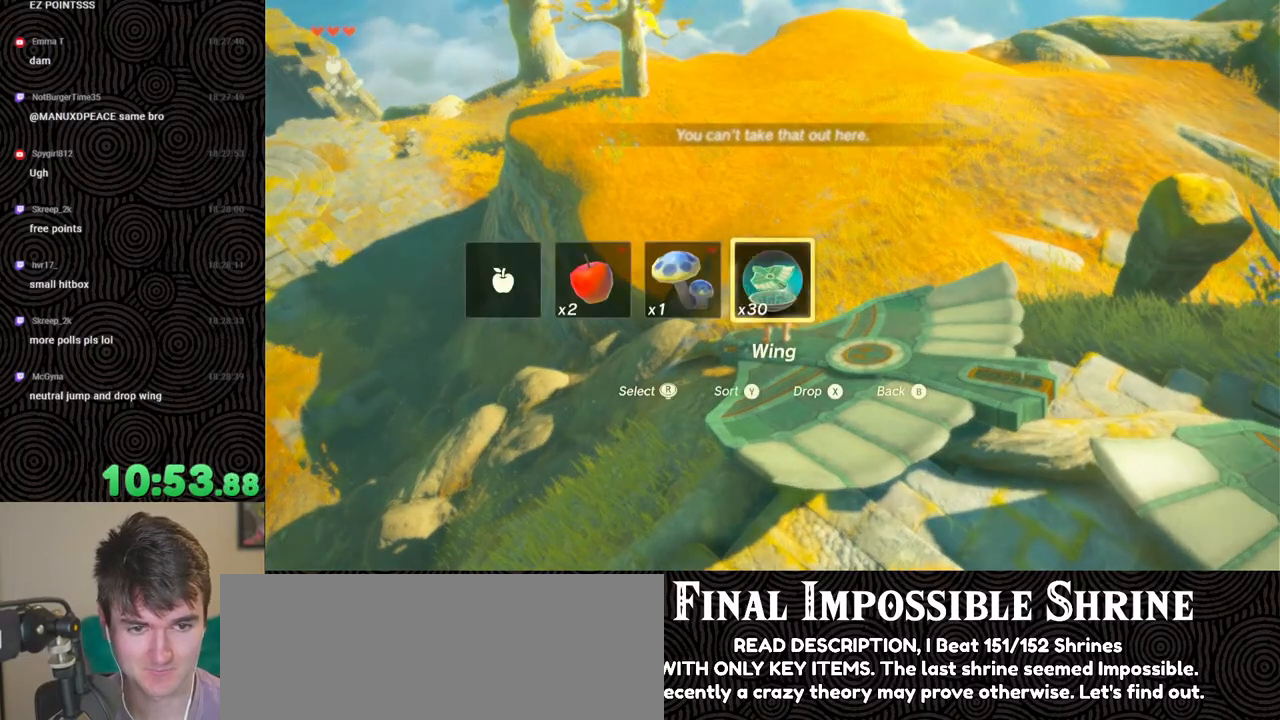
{"buttons": [], "left_stick": "down", "right_stick": "left", "events": [[383, "left_stick", "down"]]}
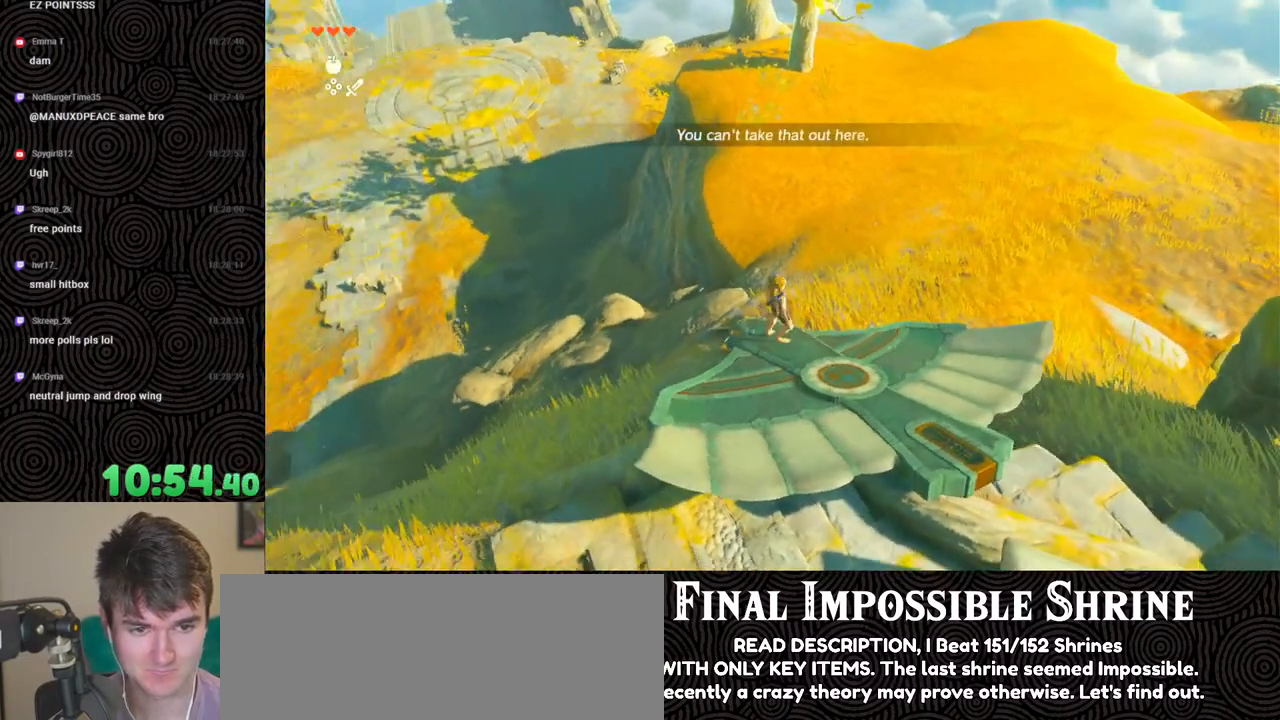
{"buttons": [], "left_stick": "down-left", "right_stick": "left", "events": [[350, "left_stick", "down-left"]]}
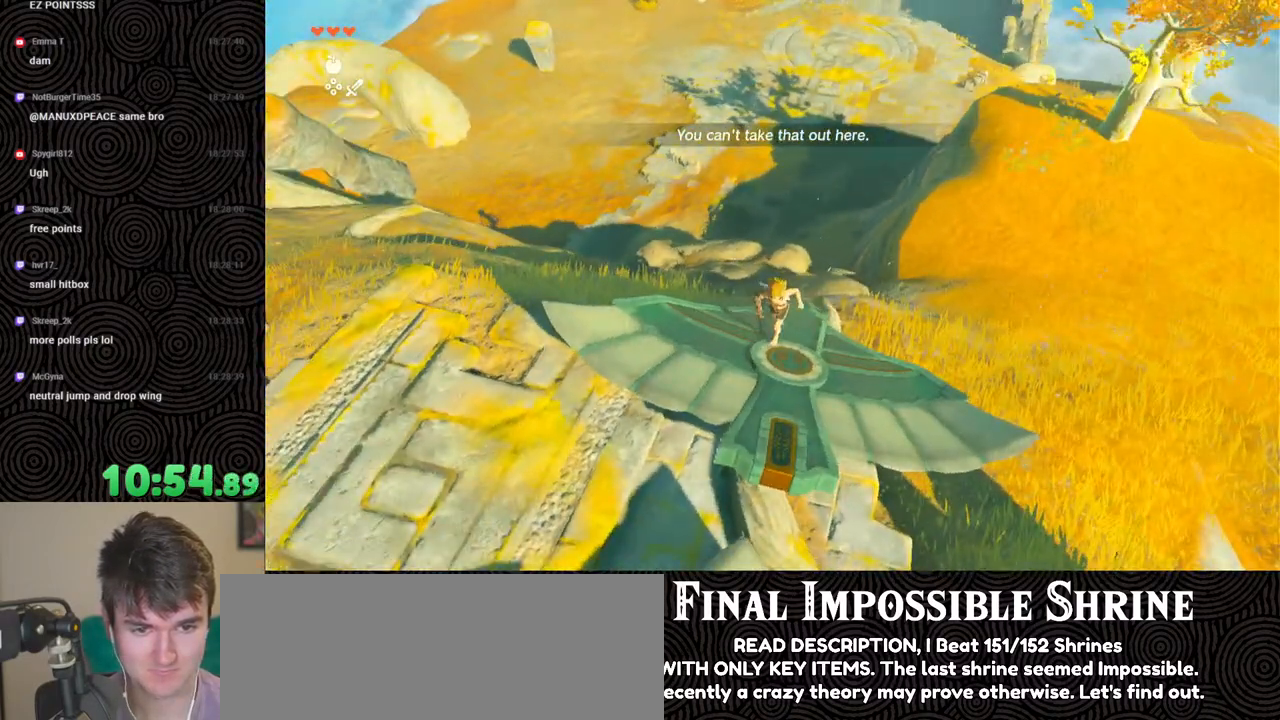
{"buttons": [], "left_stick": "up-left", "right_stick": "up-left", "events": [[17, "left_stick", "center"], [150, "right_stick", "up-left"], [250, "left_stick", "up-left"]]}
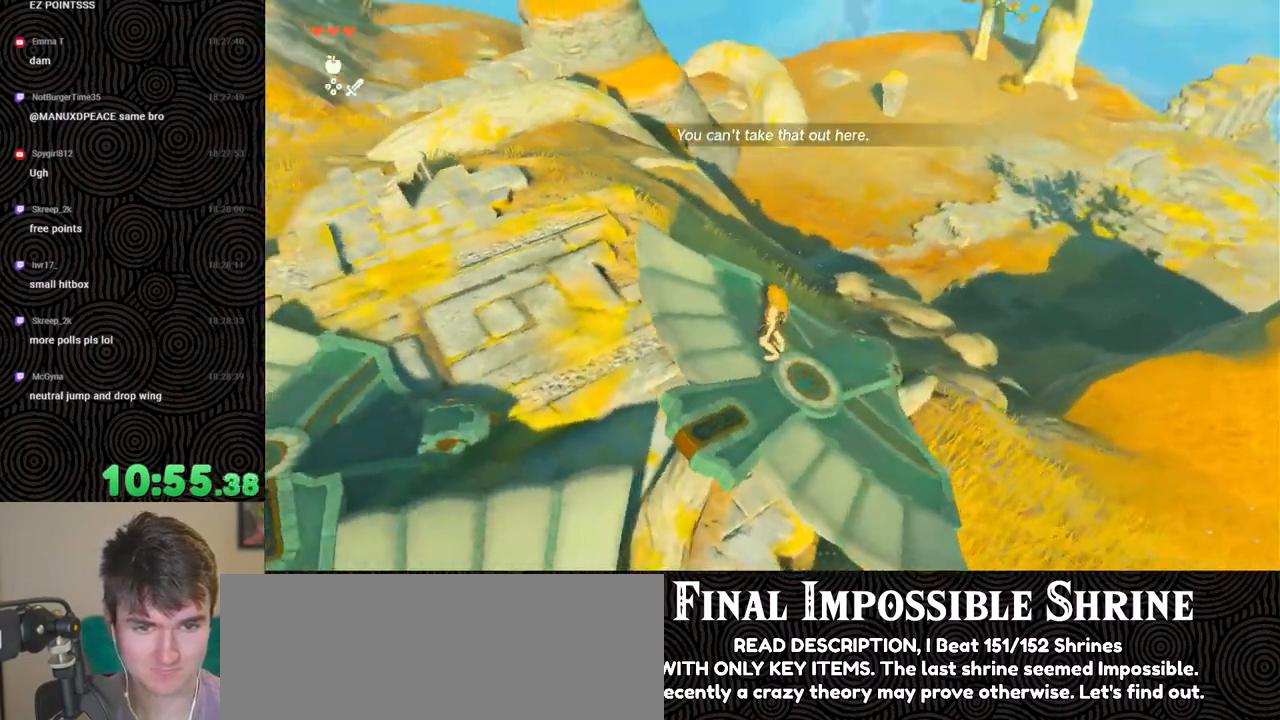
{"buttons": [], "left_stick": "center", "right_stick": "center", "events": [[167, "left_stick", "up"], [367, "left_stick", "center"], [383, "right_stick", "center"]]}